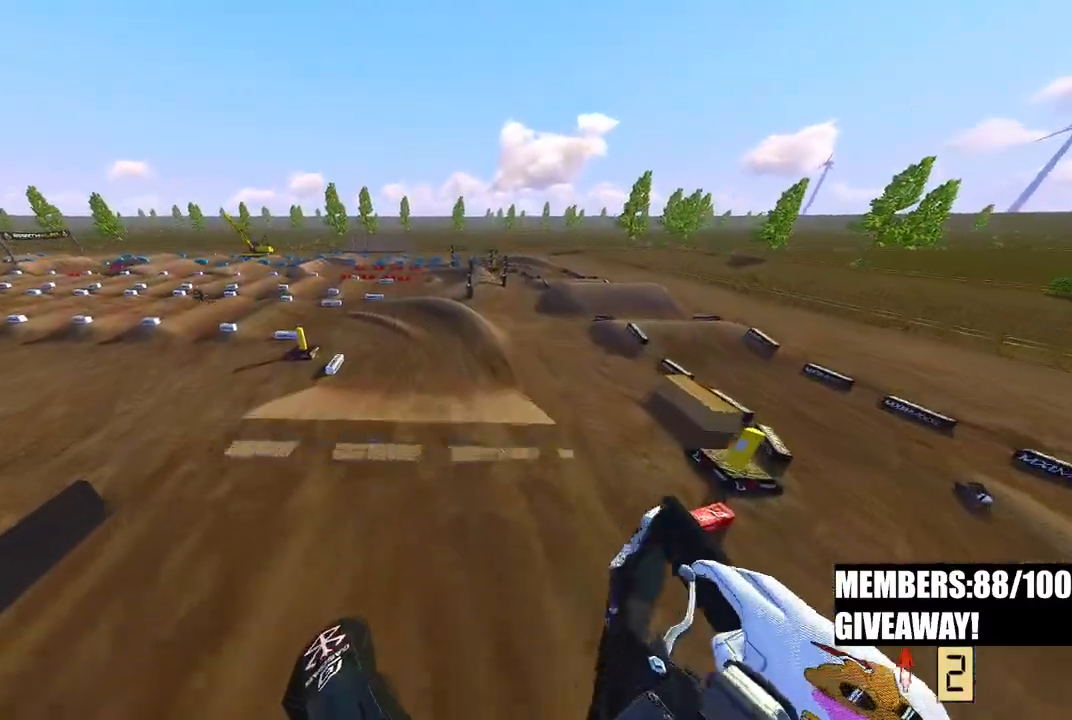
Gameplay with a controller (PlayStation layout); each line is a JSON object with the inputs held at the frame after it. "events" lists button and stick changes between this image and that frame as [ms after this image, input, new state], when the widget could be followed in between.
{"buttons": ["R2"], "left_stick": "up-right", "right_stick": "up-left", "events": [[83, "R3", "down"], [83, "left_stick", "up-right"], [183, "R3", "up"], [500, "right_stick", "up-left"]]}
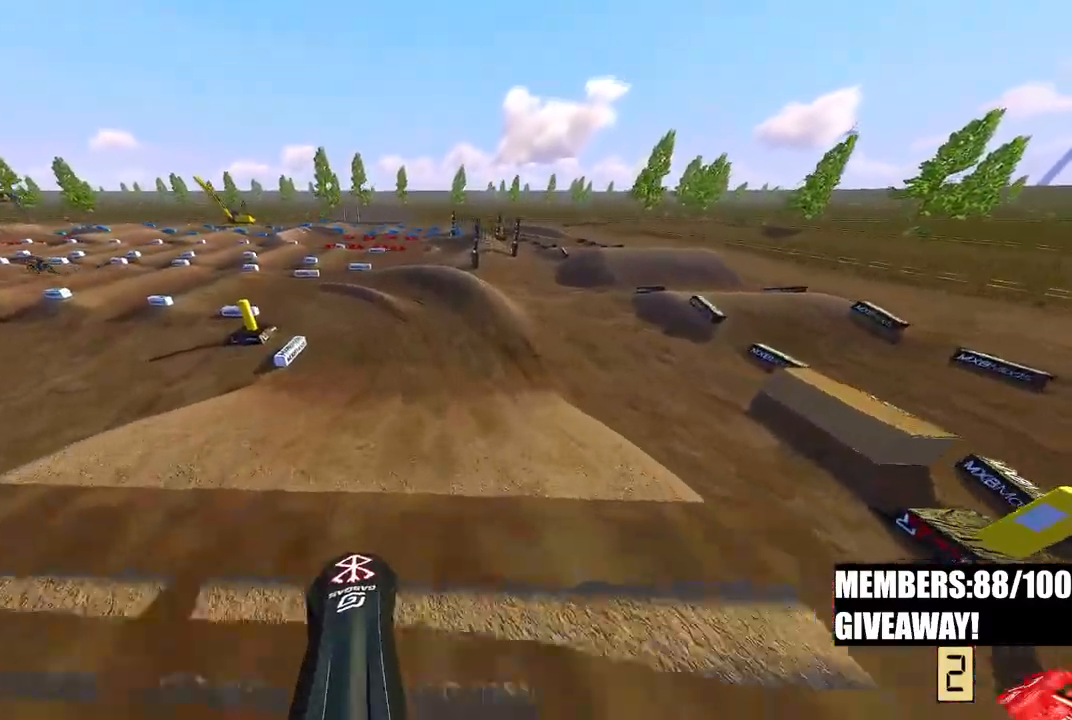
{"buttons": ["R2"], "left_stick": "up", "right_stick": "center", "events": [[33, "R2", "up"], [117, "right_stick", "down-left"], [250, "R2", "down"], [333, "R3", "down"], [383, "R3", "up"], [450, "left_stick", "up"], [450, "right_stick", "center"]]}
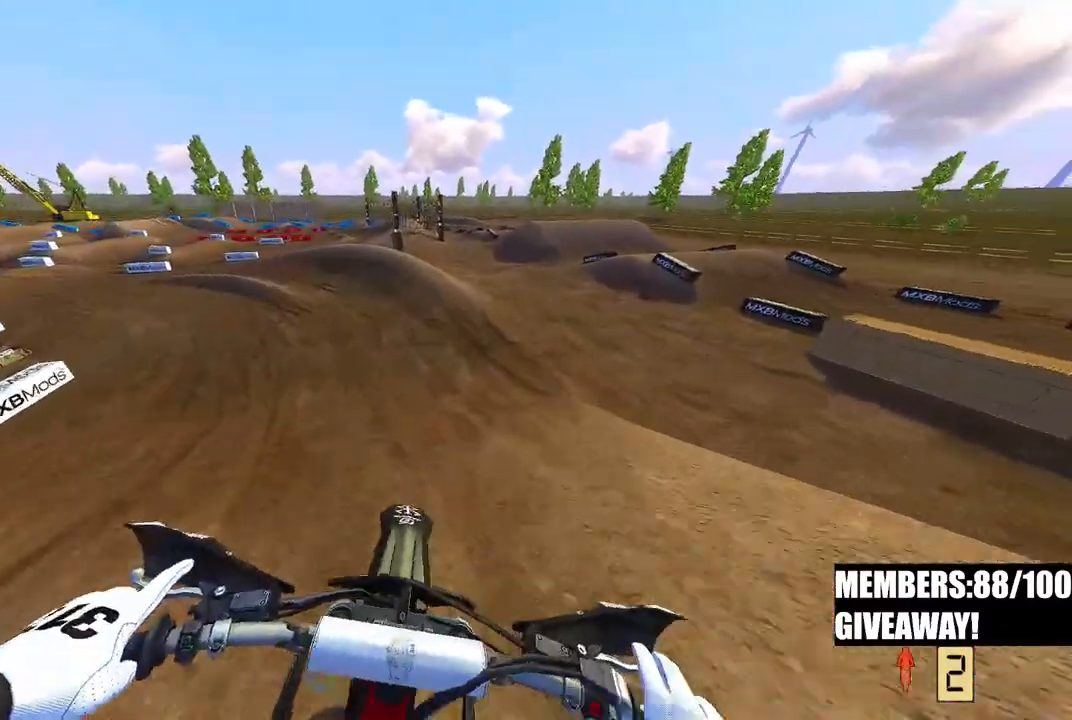
{"buttons": [], "left_stick": "up-left", "right_stick": "center", "events": [[33, "right_stick", "up-left"], [400, "left_stick", "up-left"], [417, "right_stick", "center"], [433, "R2", "up"]]}
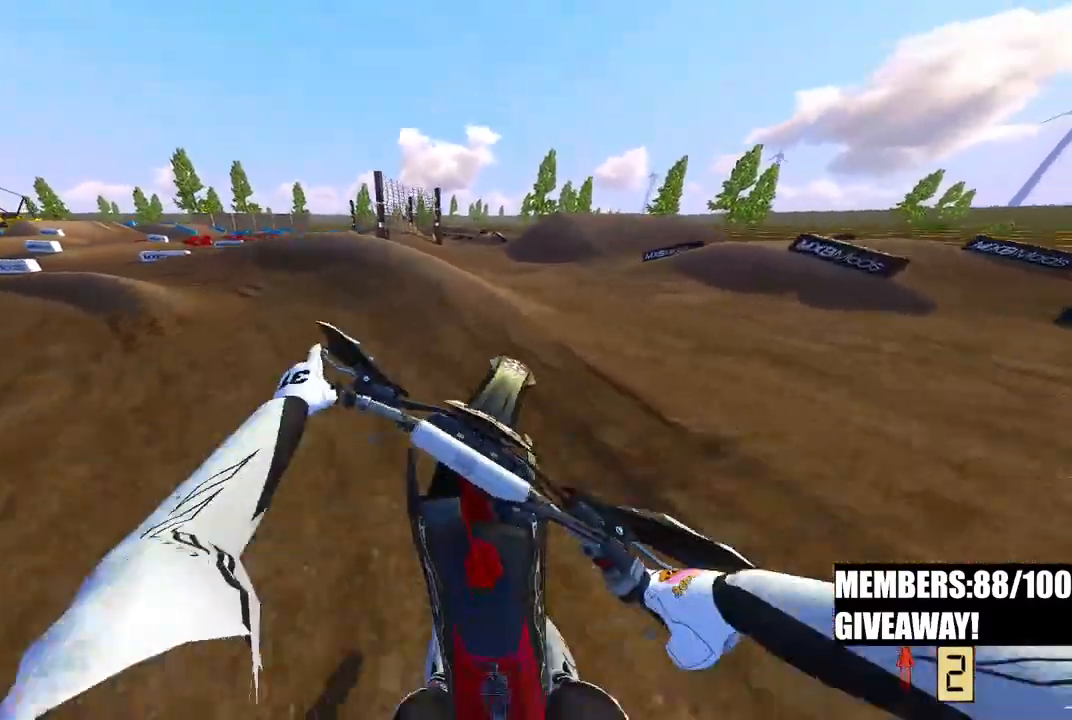
{"buttons": ["R2"], "left_stick": "up-left", "right_stick": "right", "events": [[17, "R2", "down"], [50, "R3", "down"], [167, "R3", "up"], [183, "right_stick", "right"], [217, "R2", "up"], [367, "R2", "down"]]}
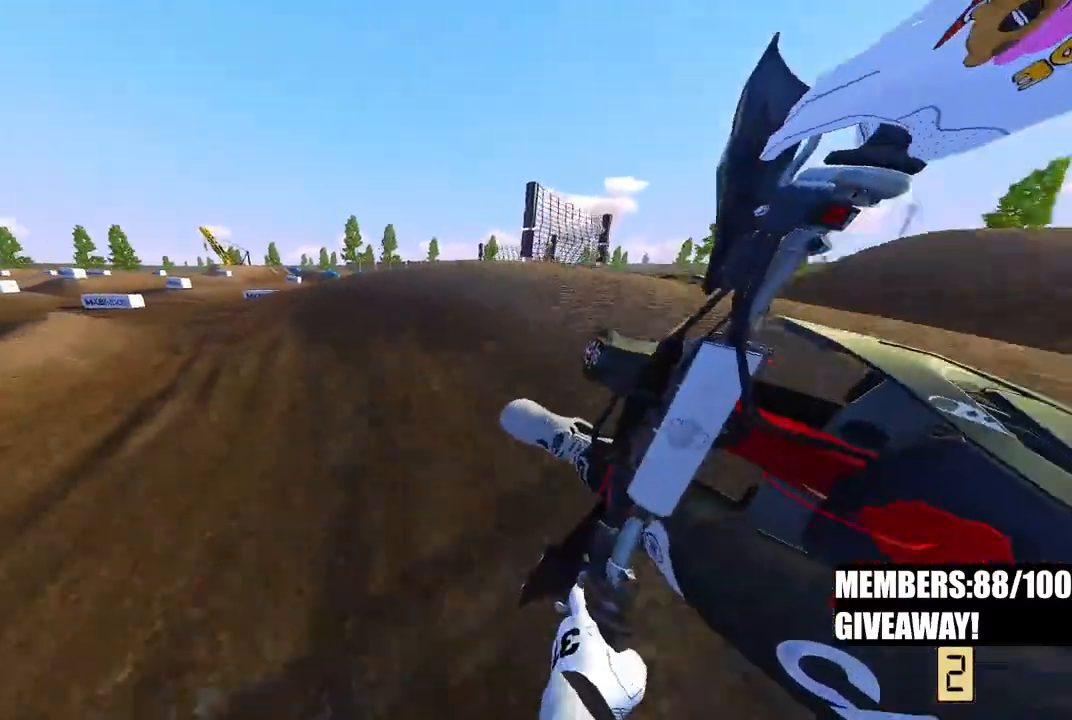
{"buttons": ["R2"], "left_stick": "up-left", "right_stick": "center", "events": [[483, "right_stick", "center"]]}
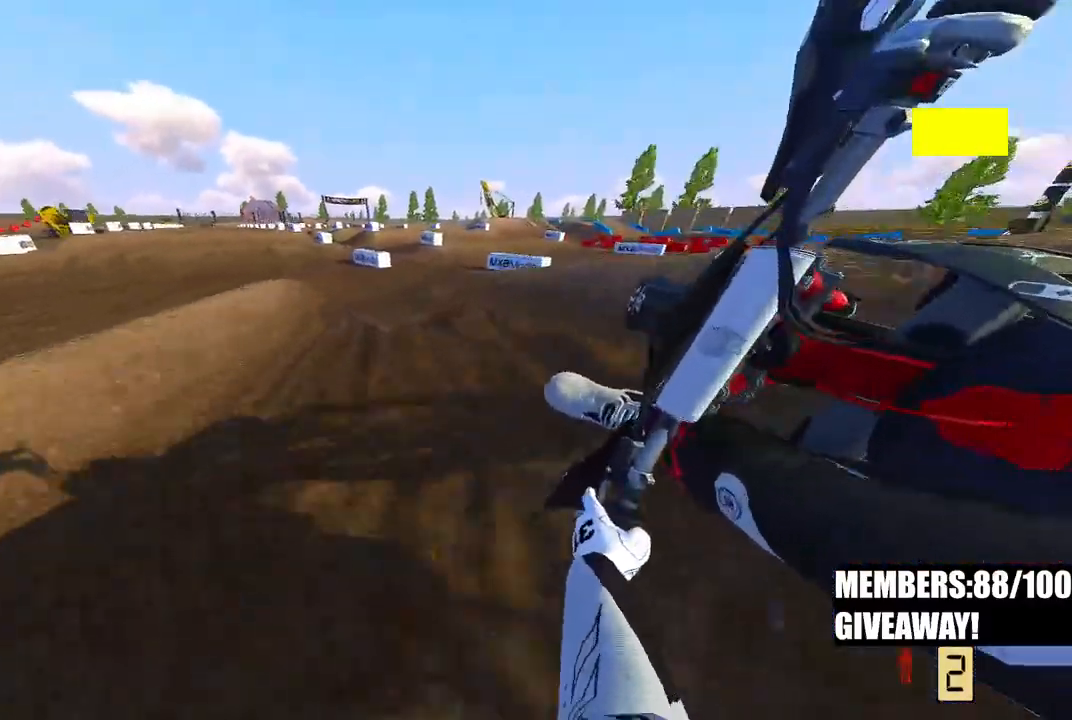
{"buttons": ["R2"], "left_stick": "up-left", "right_stick": "center", "events": [[17, "R3", "down"], [150, "R3", "up"]]}
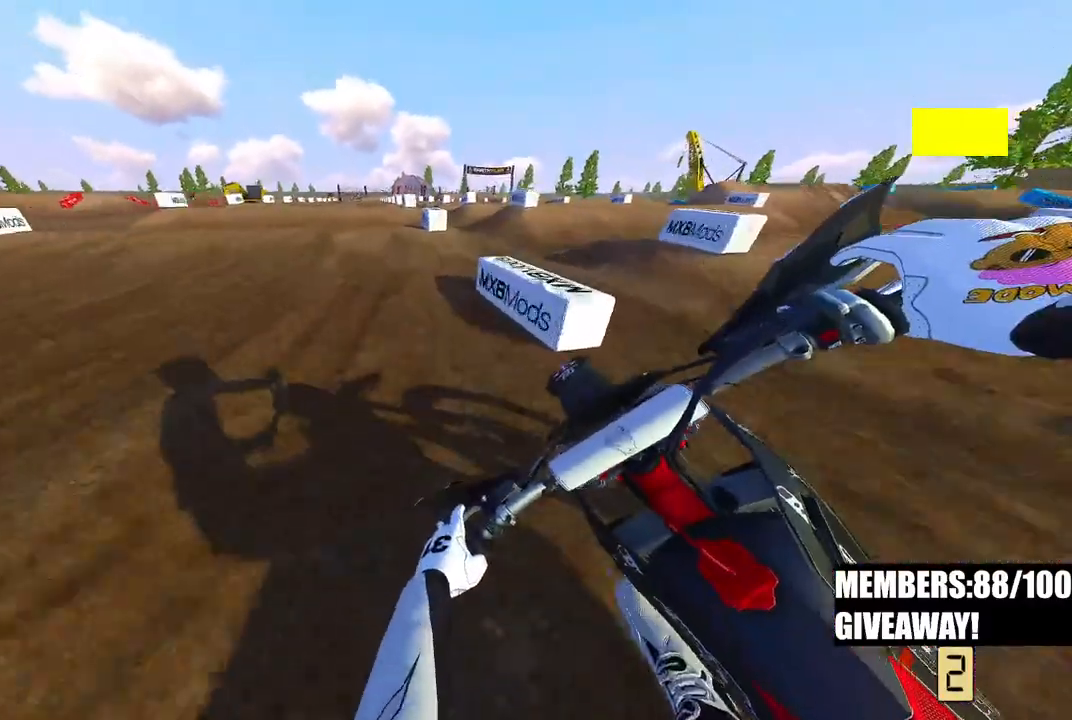
{"buttons": ["R2"], "left_stick": "center", "right_stick": "center", "events": [[133, "left_stick", "up"], [183, "right_stick", "down"], [283, "left_stick", "up-left"], [417, "left_stick", "center"], [417, "right_stick", "center"]]}
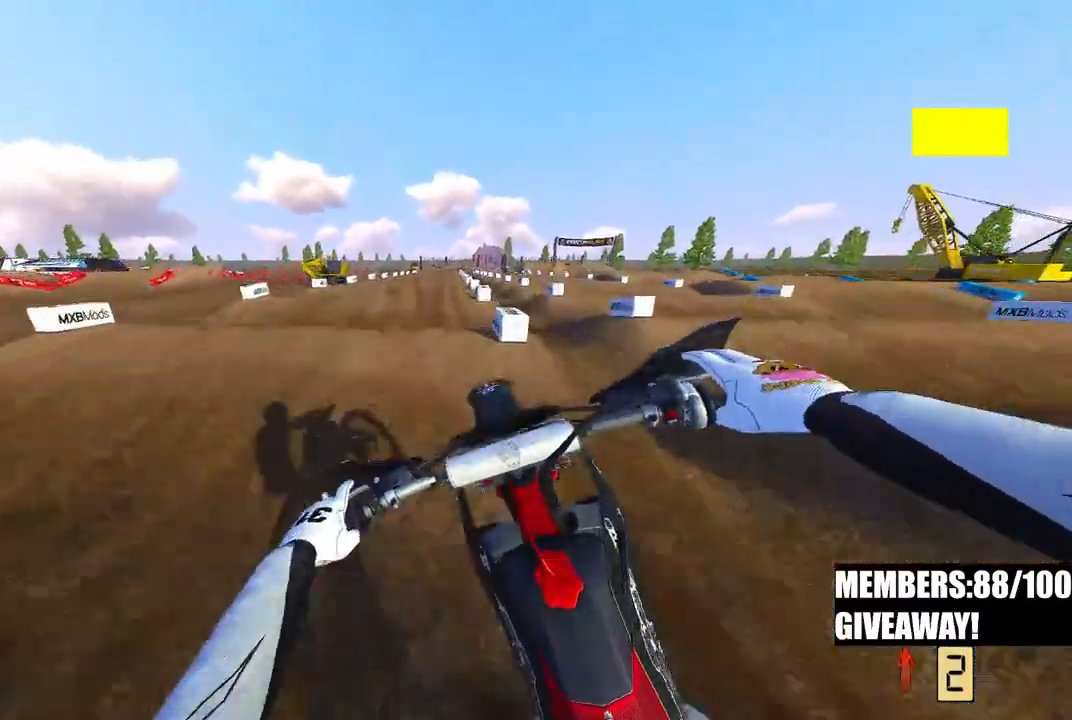
{"buttons": ["R2"], "left_stick": "right", "right_stick": "up", "events": [[50, "right_stick", "up-right"], [200, "right_stick", "up"], [267, "left_stick", "right"]]}
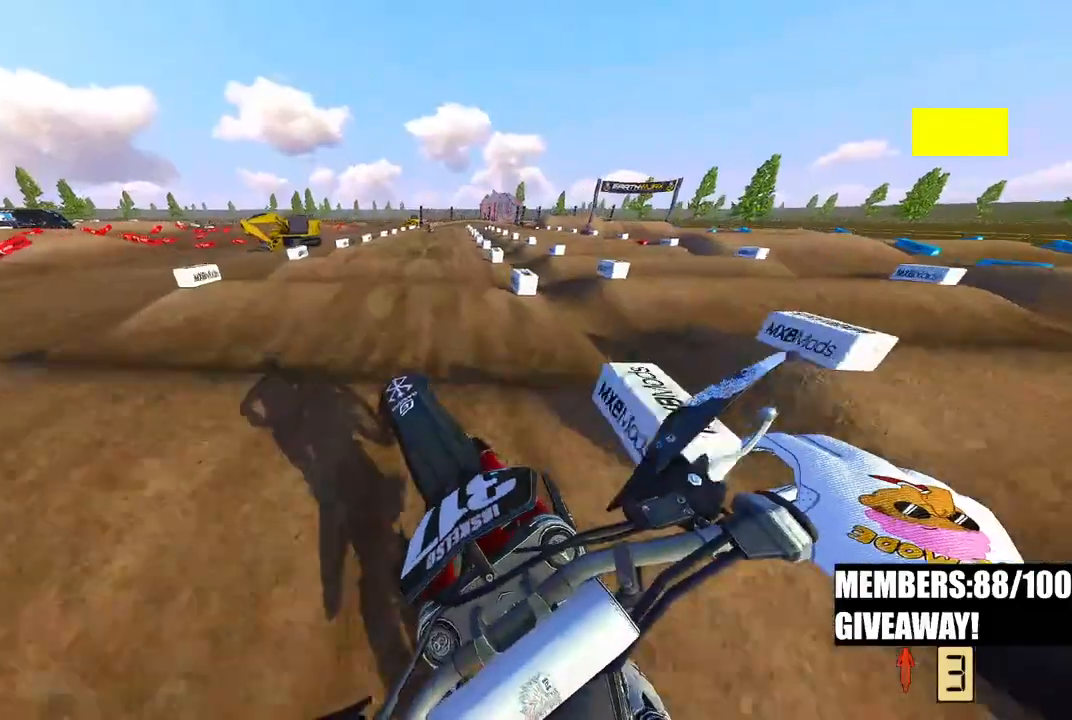
{"buttons": ["R2"], "left_stick": "center", "right_stick": "up", "events": [[367, "left_stick", "center"]]}
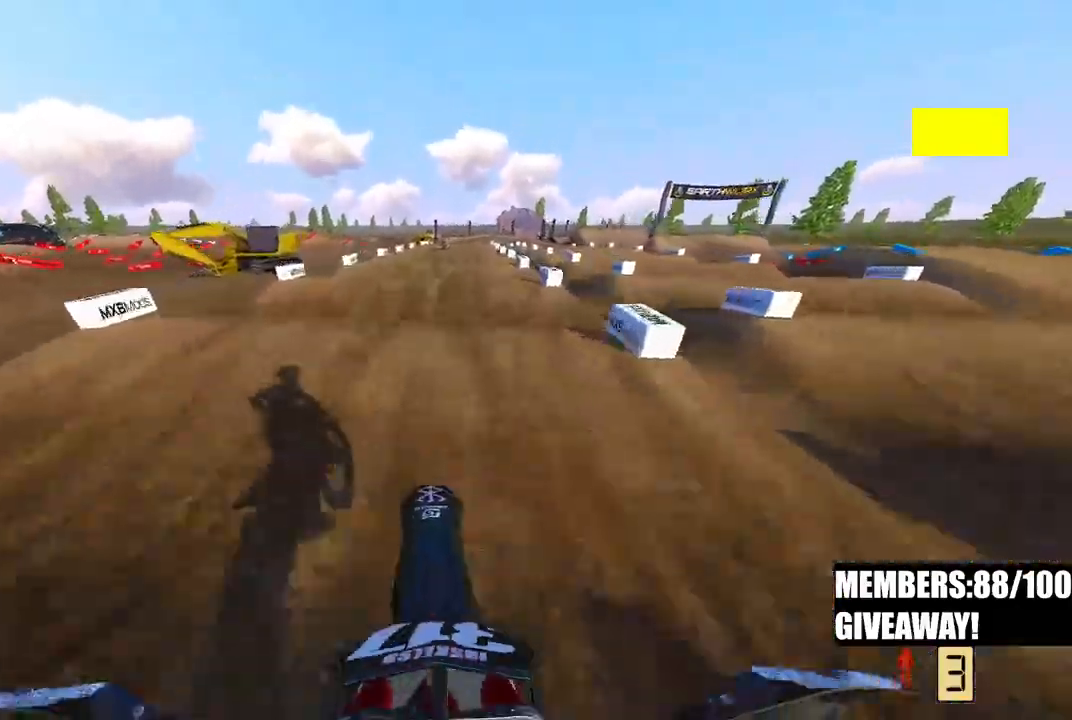
{"buttons": ["R2"], "left_stick": "center", "right_stick": "up", "events": []}
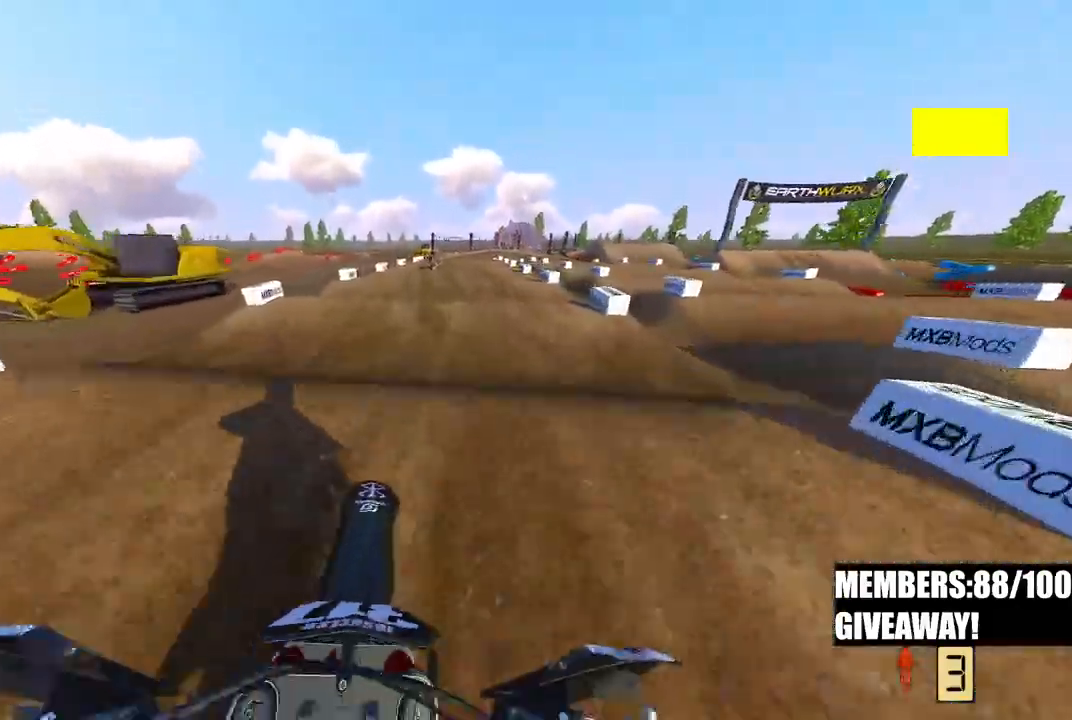
{"buttons": ["R2"], "left_stick": "center", "right_stick": "up", "events": [[33, "right_stick", "down"], [150, "right_stick", "down-left"], [267, "right_stick", "up"]]}
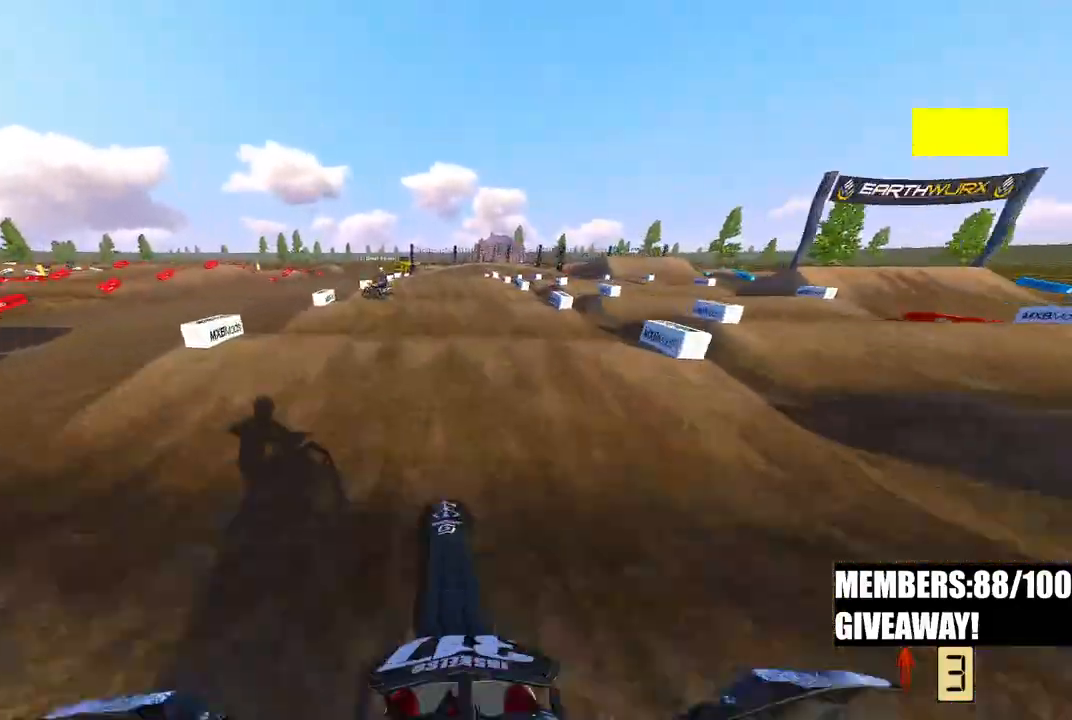
{"buttons": ["R2"], "left_stick": "center", "right_stick": "center", "events": [[117, "right_stick", "down-left"], [433, "right_stick", "center"]]}
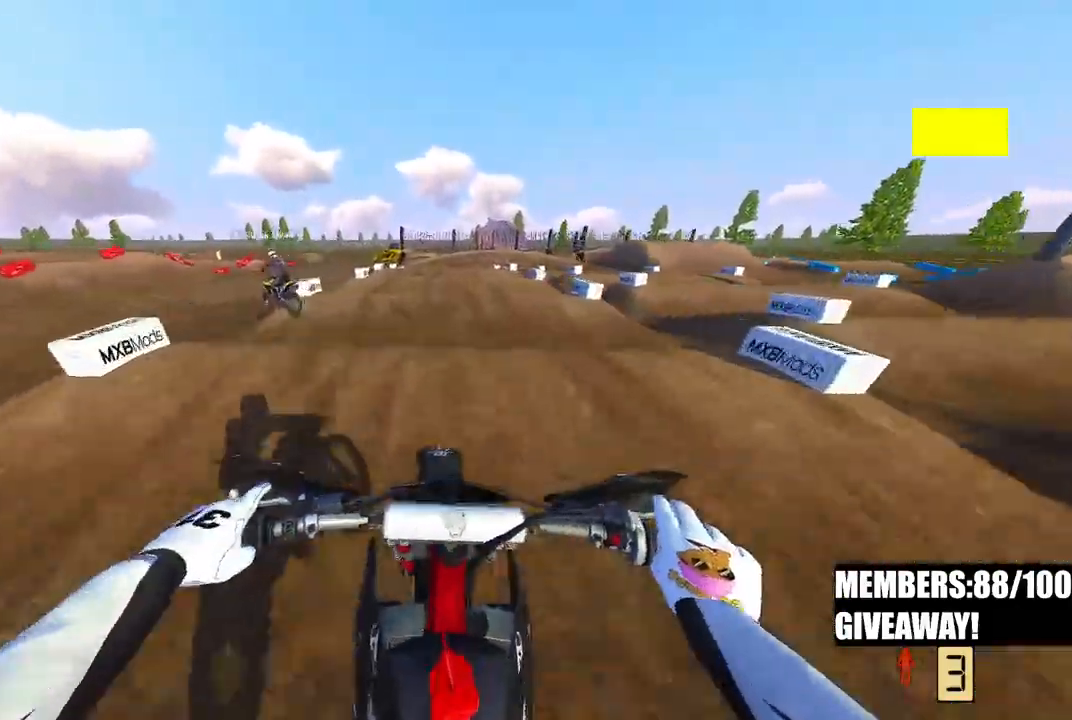
{"buttons": ["R2"], "left_stick": "center", "right_stick": "center", "events": [[233, "right_stick", "down"], [500, "right_stick", "center"]]}
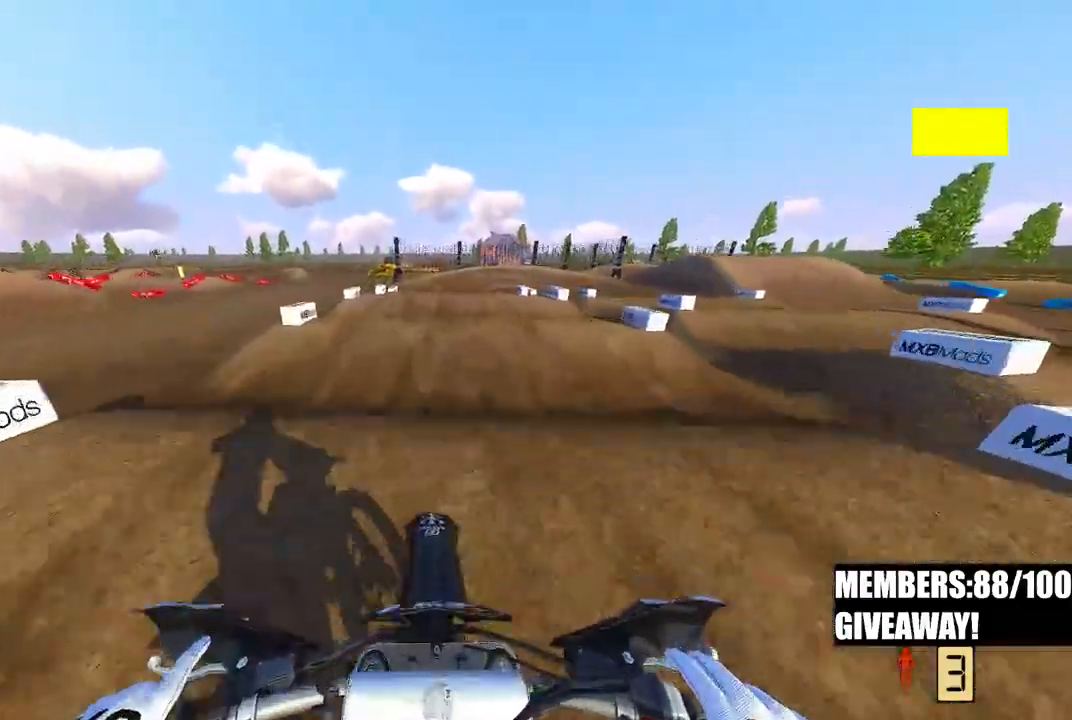
{"buttons": ["R2"], "left_stick": "center", "right_stick": "center", "events": []}
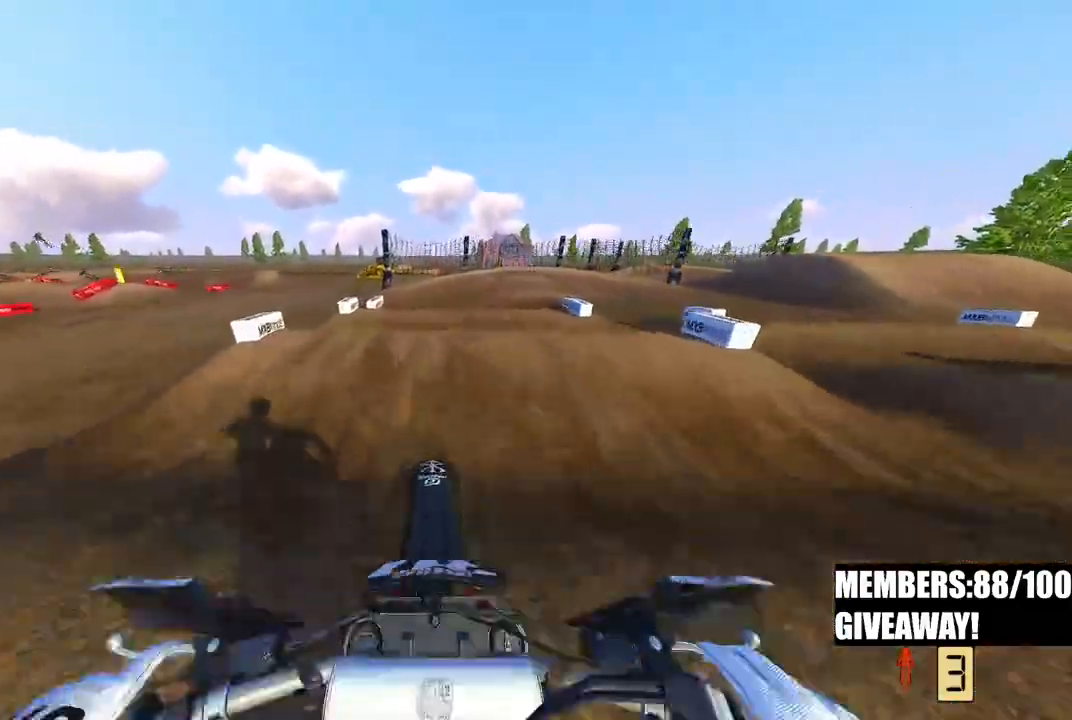
{"buttons": ["R2"], "left_stick": "center", "right_stick": "down", "events": [[33, "right_stick", "down"]]}
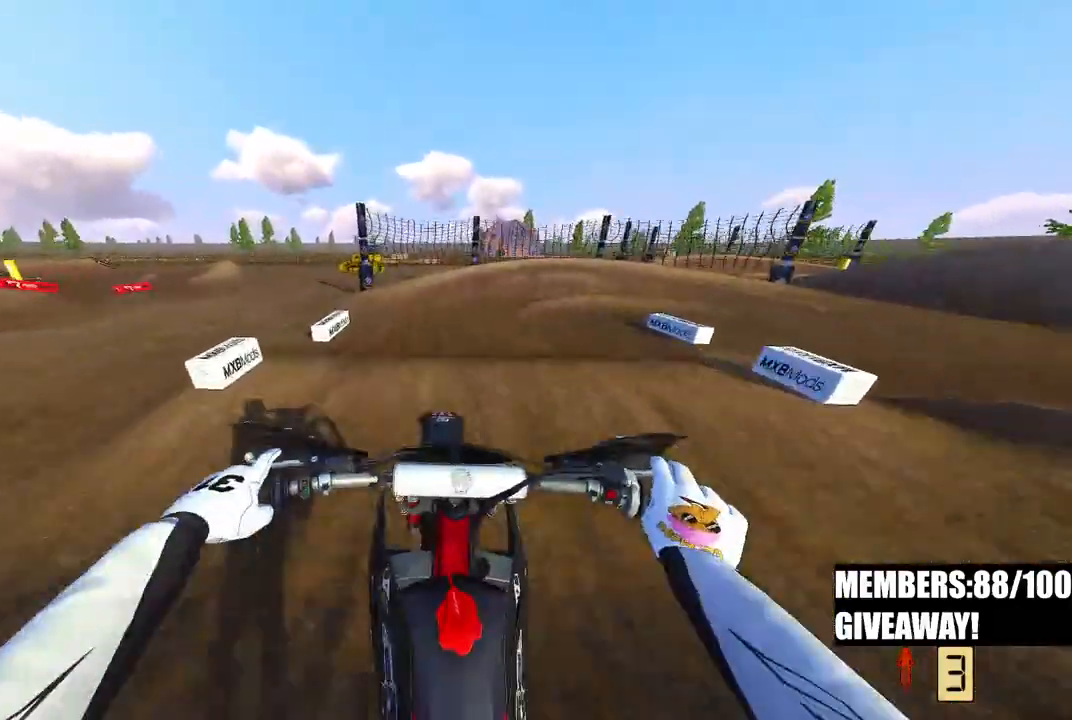
{"buttons": [], "left_stick": "up-right", "right_stick": "down", "events": [[83, "left_stick", "up-right"], [400, "R2", "up"]]}
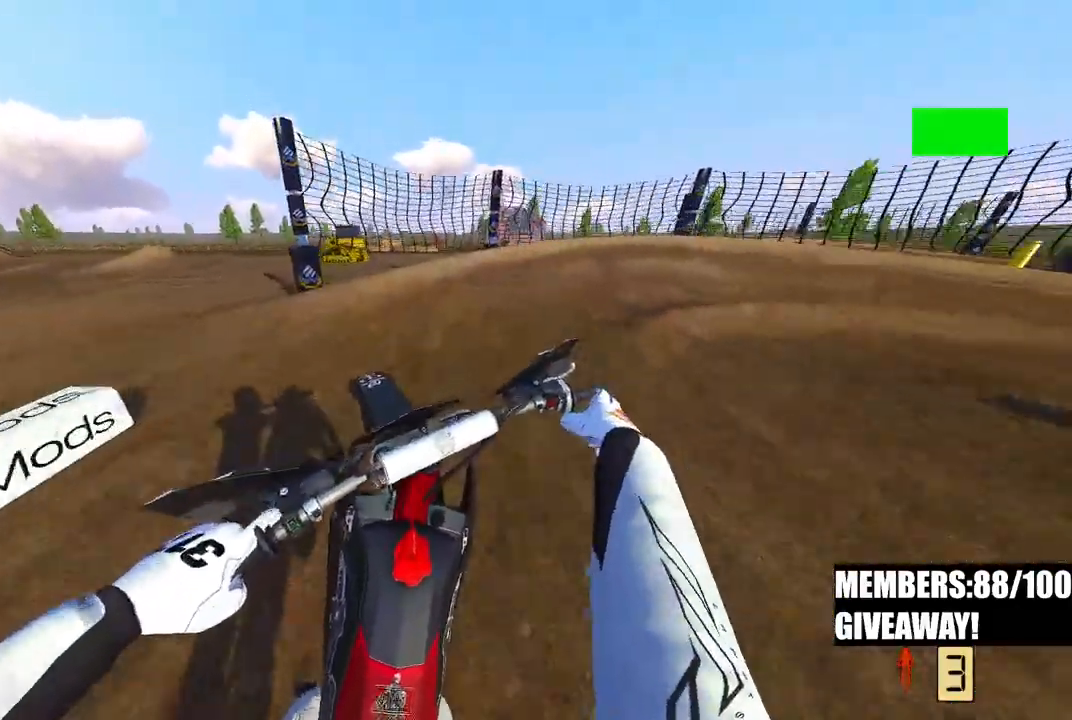
{"buttons": [], "left_stick": "up-right", "right_stick": "down-left", "events": [[117, "R3", "down"], [117, "right_stick", "down-left"], [217, "R3", "up"], [317, "R2", "down"], [467, "R2", "up"]]}
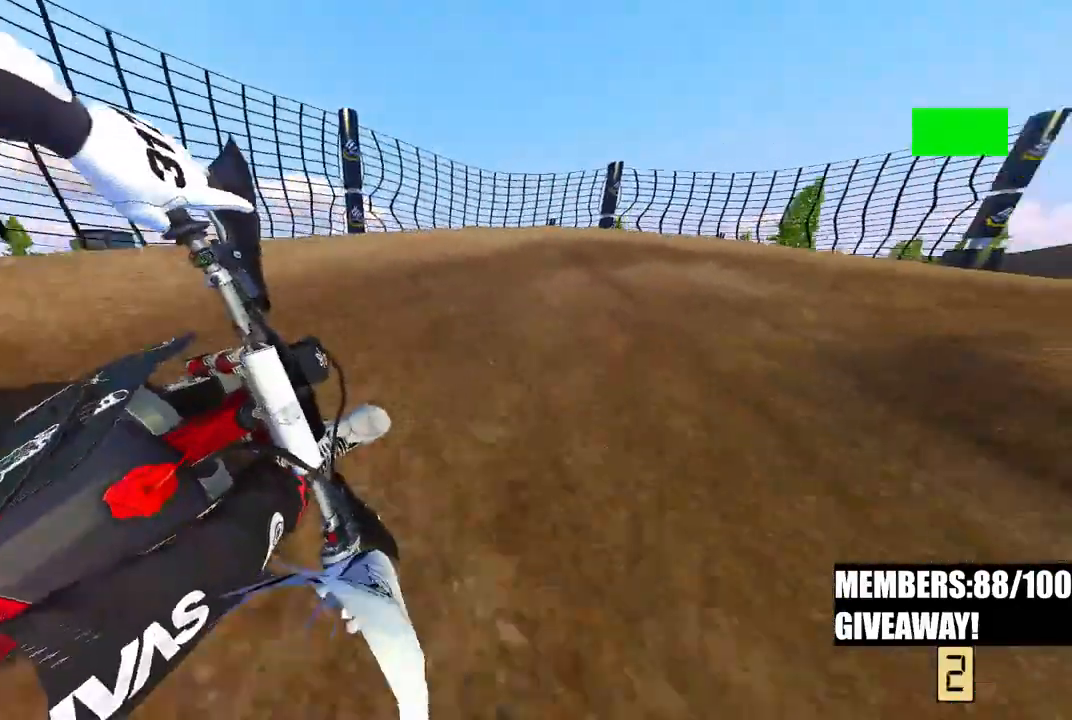
{"buttons": ["R2"], "left_stick": "up-right", "right_stick": "down-left", "events": [[33, "R2", "down"], [150, "R2", "up"], [217, "R2", "down"]]}
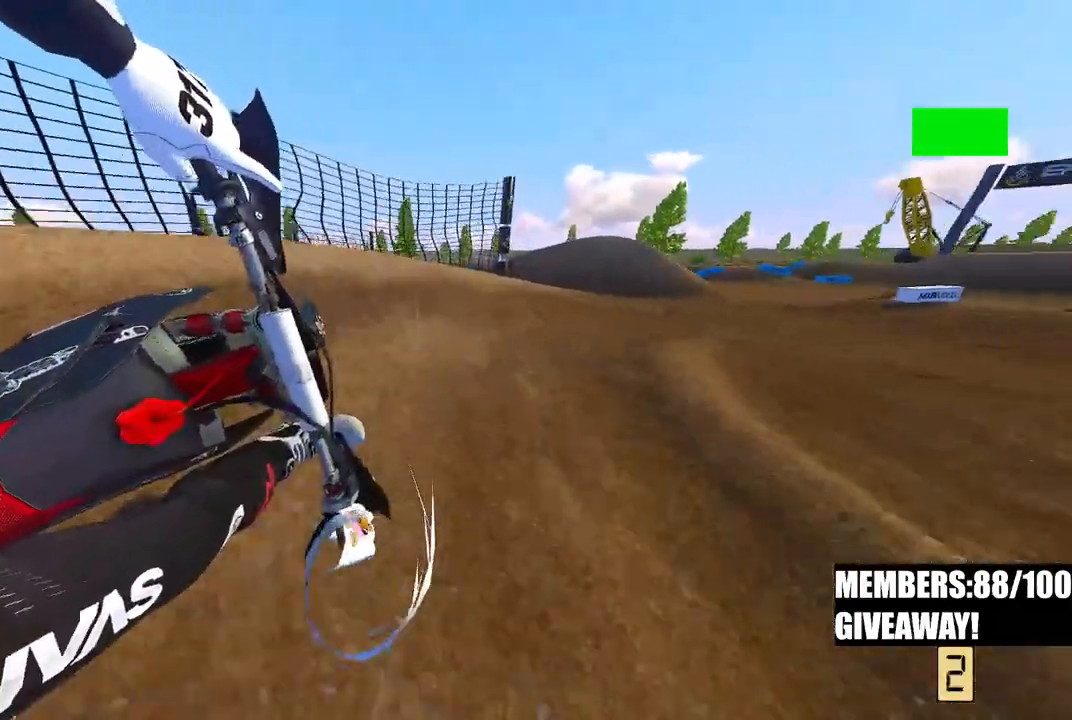
{"buttons": ["R2"], "left_stick": "up-right", "right_stick": "down-left"}
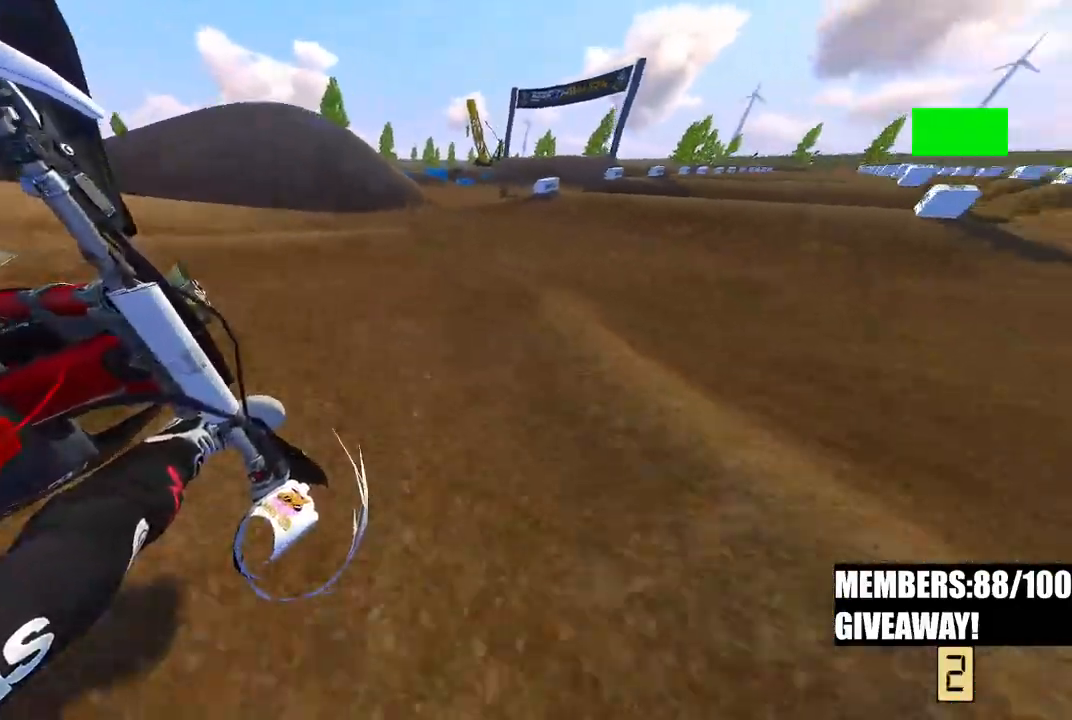
{"buttons": ["R2", "R3"], "left_stick": "up-right", "right_stick": "left", "events": [[500, "R3", "down"], [500, "right_stick", "left"]]}
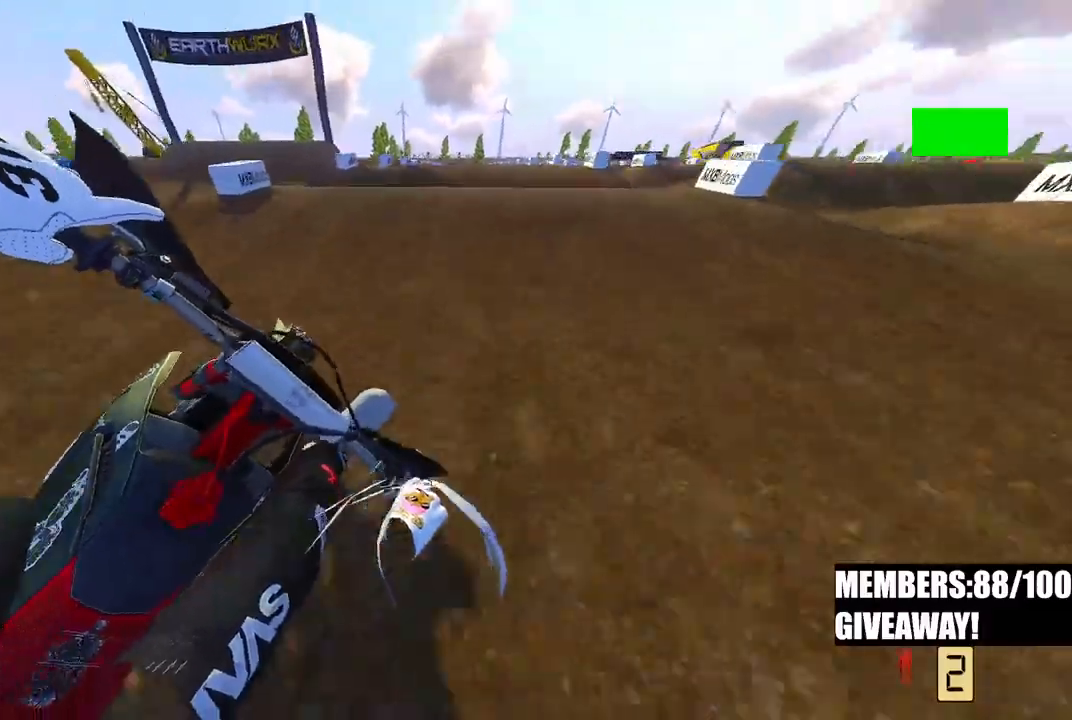
{"buttons": ["R2", "R3"], "left_stick": "up-right", "right_stick": "down", "events": [[133, "R3", "up"], [217, "R3", "down"], [217, "right_stick", "down-left"], [333, "R3", "up"], [333, "right_stick", "down"], [400, "R3", "down"]]}
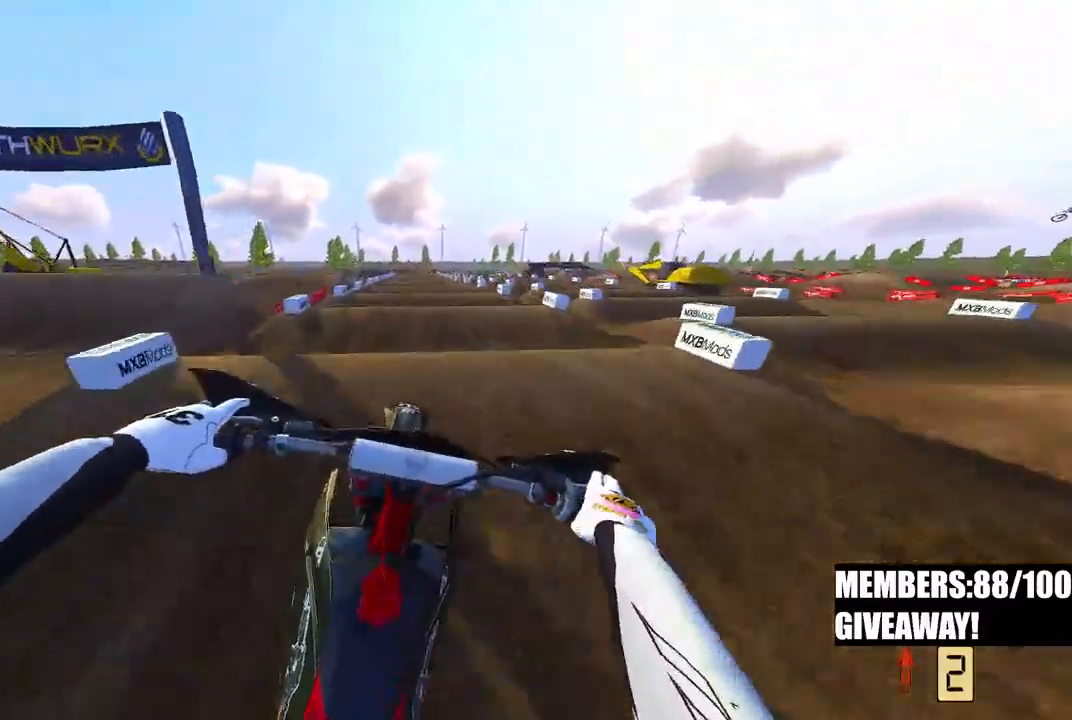
{"buttons": ["R2"], "left_stick": "up-right", "right_stick": "down", "events": [[17, "R3", "up"]]}
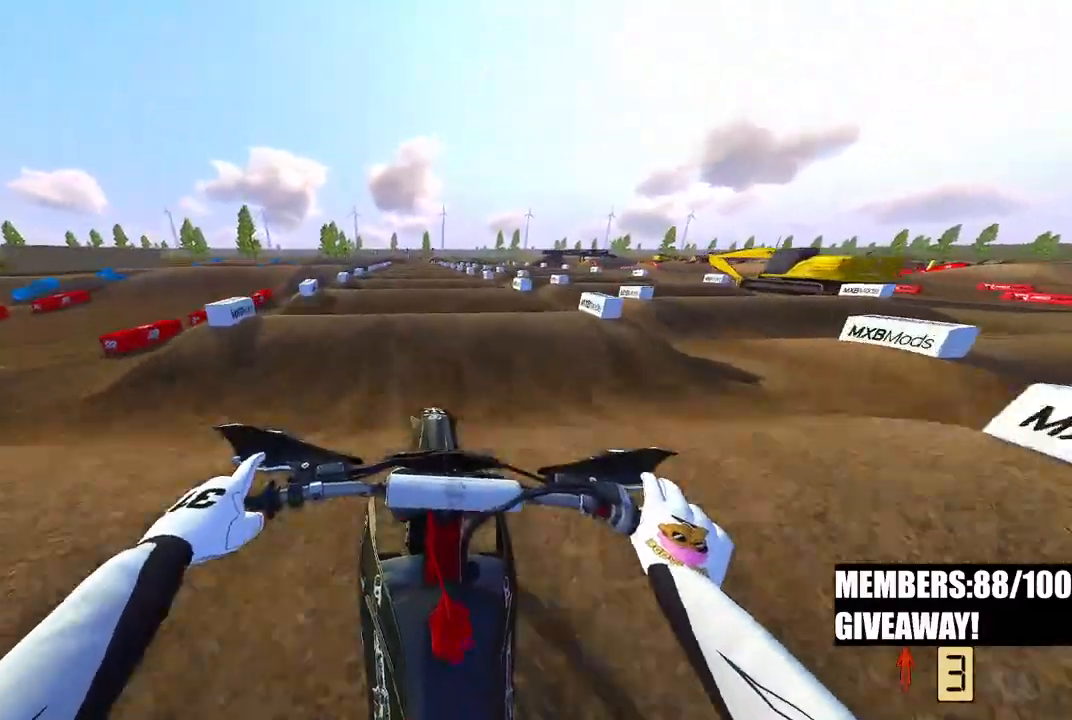
{"buttons": ["R2"], "left_stick": "center", "right_stick": "down-left", "events": [[167, "left_stick", "center"], [200, "right_stick", "center"], [383, "right_stick", "down-left"]]}
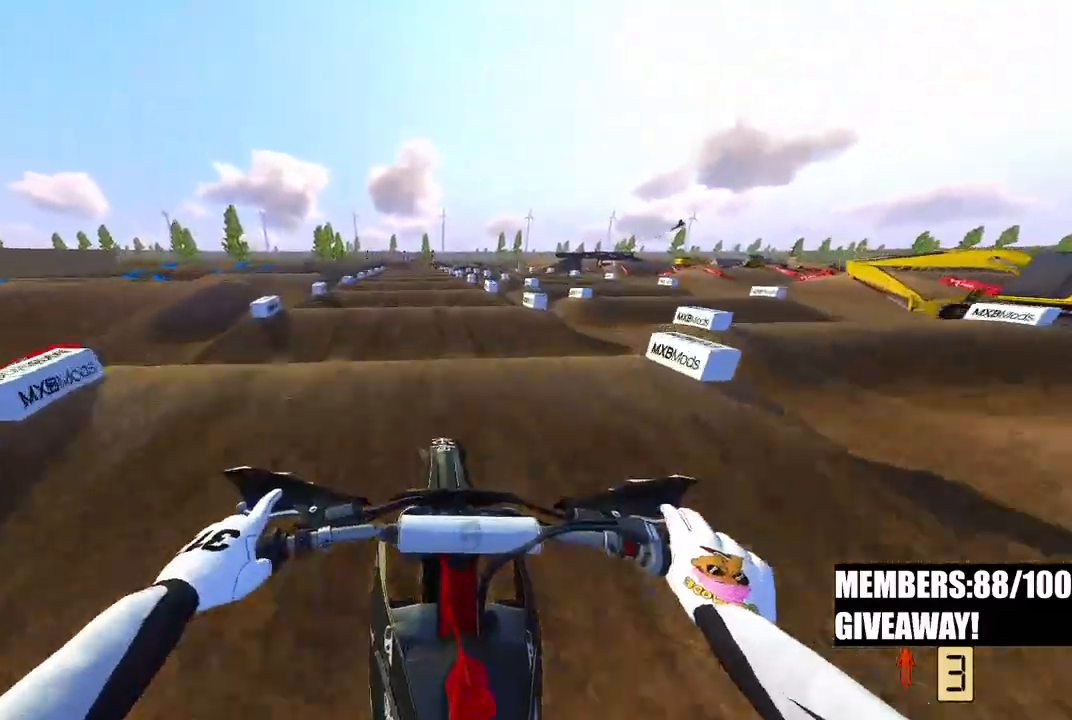
{"buttons": ["R2"], "left_stick": "center", "right_stick": "down-left", "events": []}
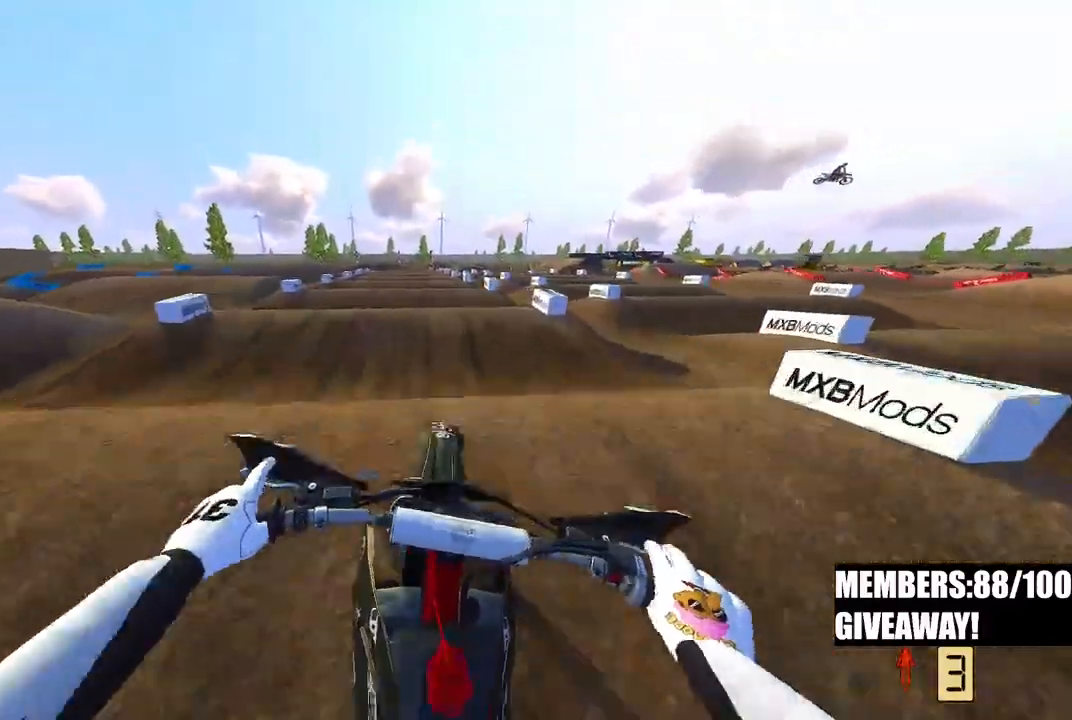
{"buttons": ["R2"], "left_stick": "center", "right_stick": "up", "events": [[150, "right_stick", "center"], [283, "right_stick", "up"]]}
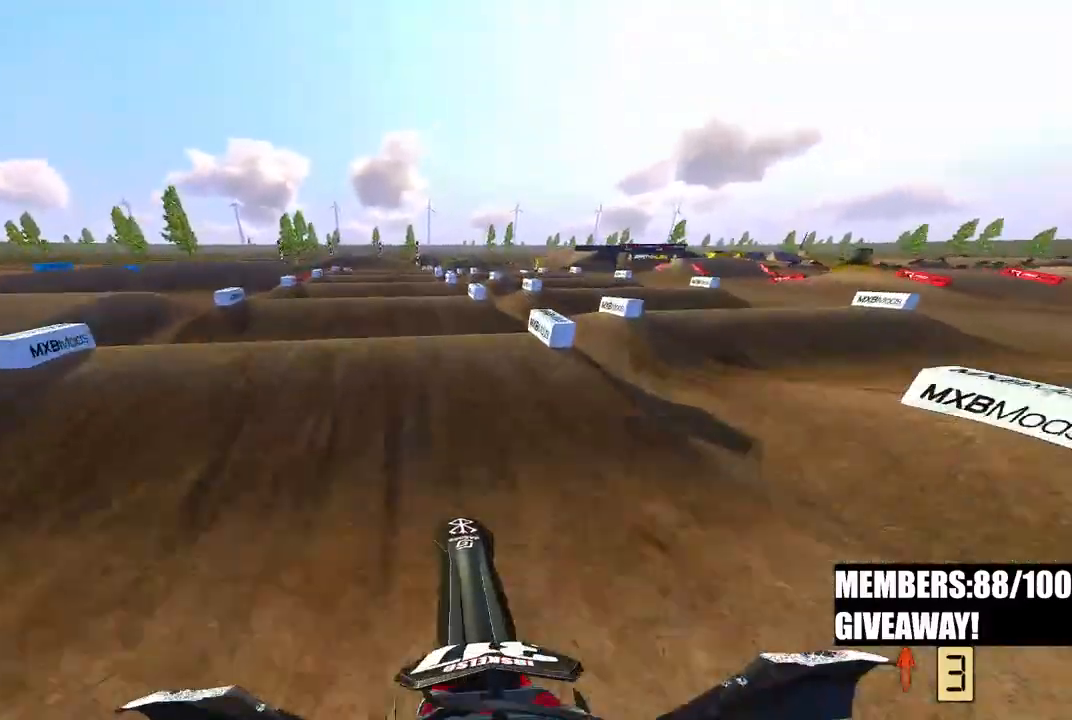
{"buttons": ["R2"], "left_stick": "center", "right_stick": "down-left", "events": [[233, "right_stick", "center"], [283, "right_stick", "down-left"]]}
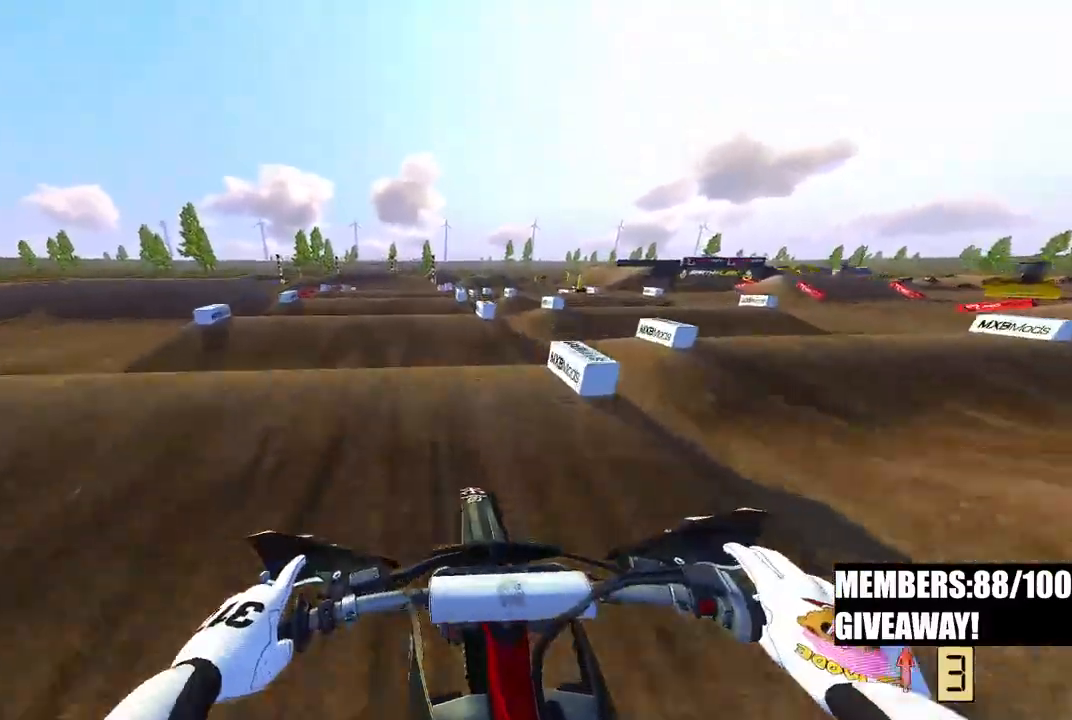
{"buttons": [], "left_stick": "center", "right_stick": "down-left", "events": [[233, "R2", "up"]]}
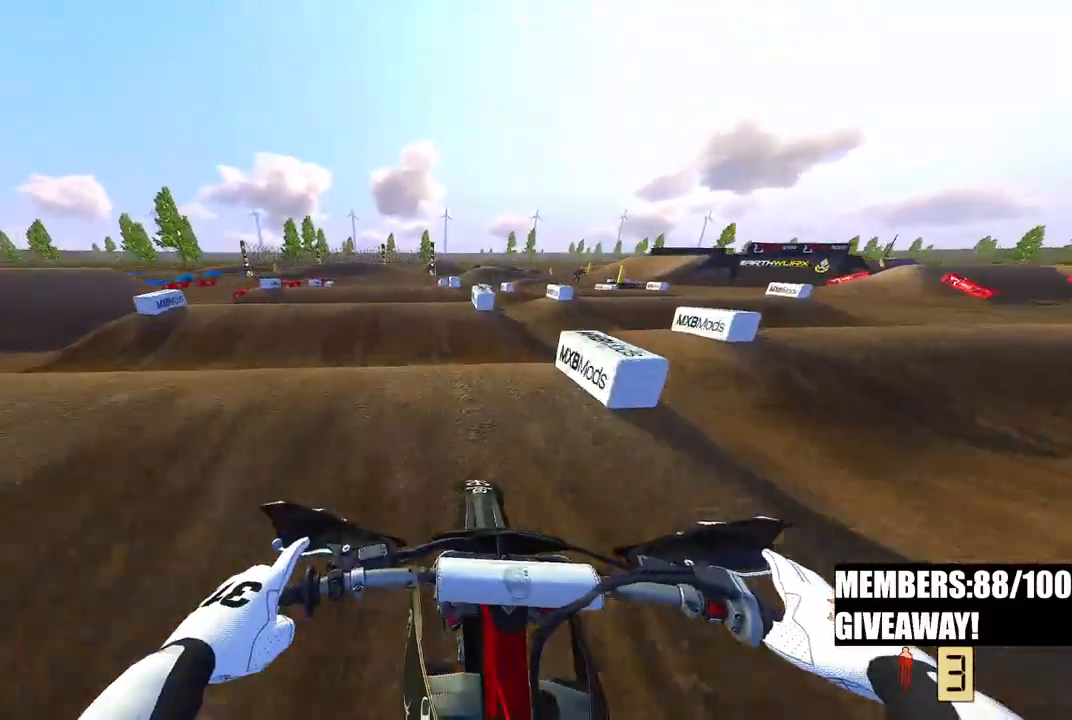
{"buttons": [], "left_stick": "left", "right_stick": "up-left", "events": [[33, "R2", "down"], [417, "right_stick", "up-left"], [433, "left_stick", "left"], [450, "R2", "up"]]}
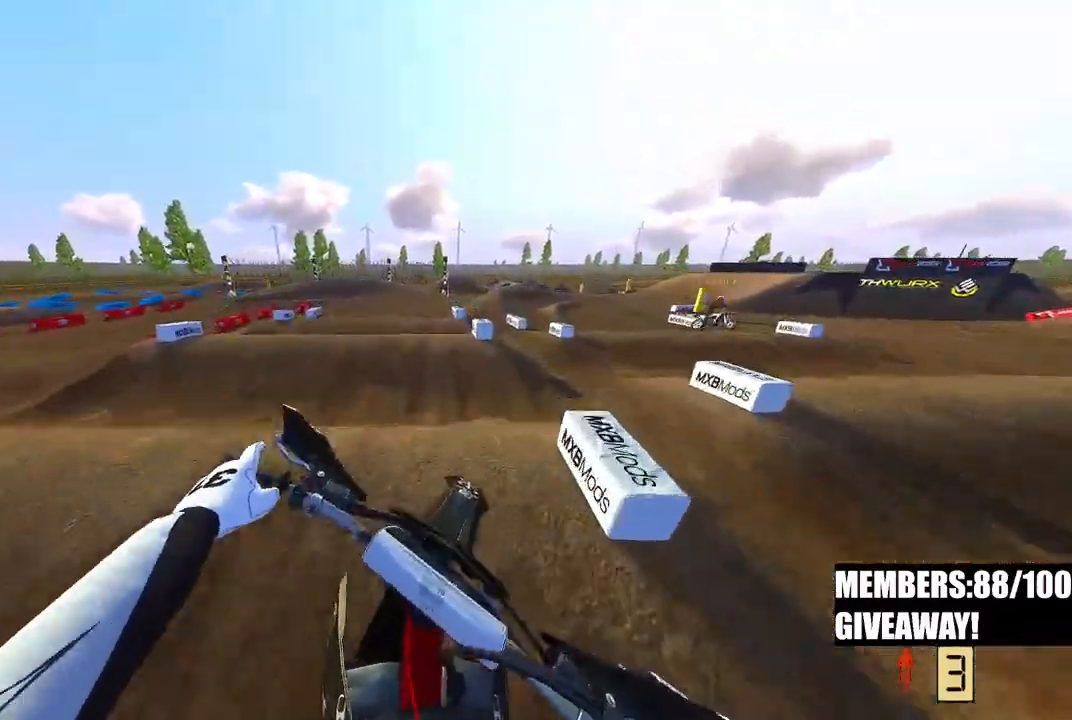
{"buttons": ["R2"], "left_stick": "left", "right_stick": "center", "events": [[133, "R2", "down"], [300, "R2", "up"], [333, "right_stick", "left"], [383, "R2", "down"], [483, "right_stick", "center"]]}